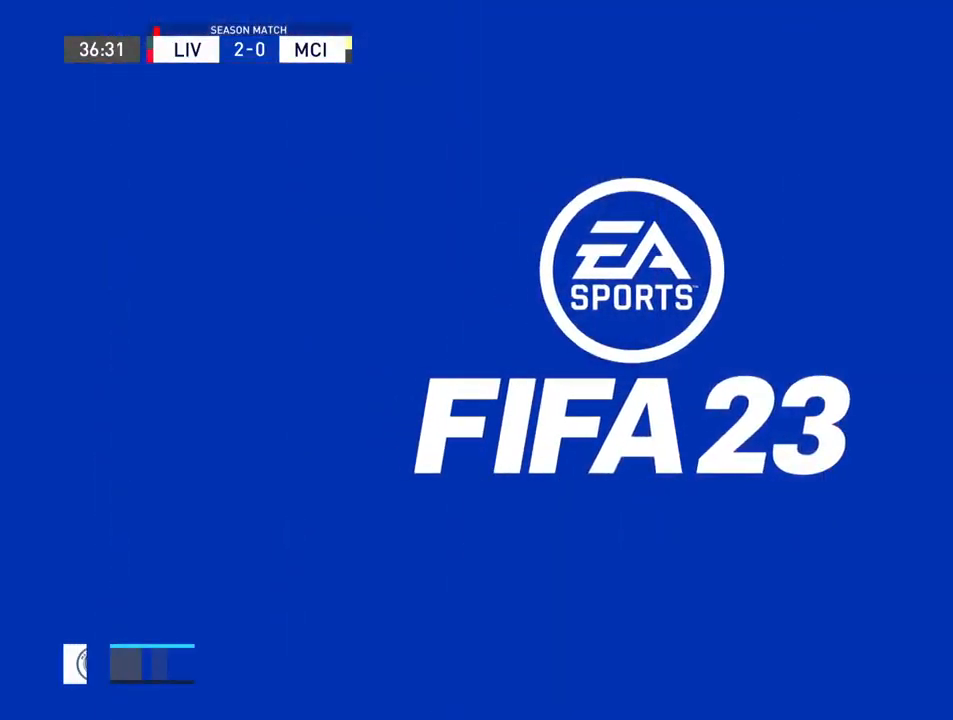
Gameplay with a controller (PlayStation layout); each line is a JSON object with the inputs held at the frame after it. "events" lists button and stick changes between this image and that frame as [ms after this image, input, new state], when the widget could be followed in between. Not read: L3 R3.
{"buttons": [], "left_stick": "center", "right_stick": "center", "events": [[400, "CROSS", "down"], [467, "CROSS", "up"]]}
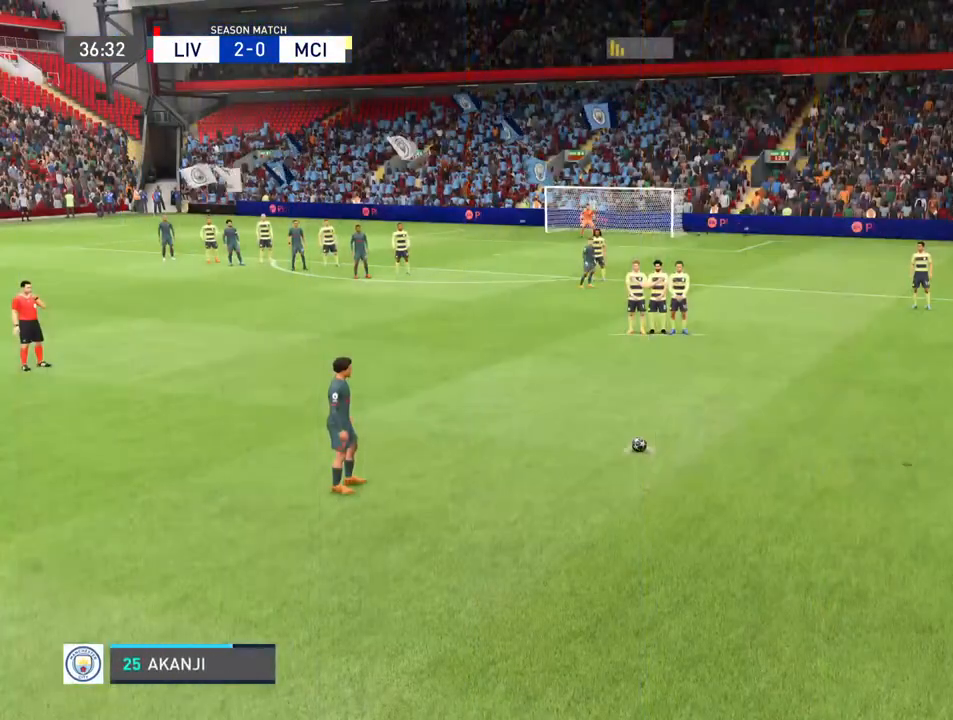
{"buttons": [], "left_stick": "center", "right_stick": "center", "events": []}
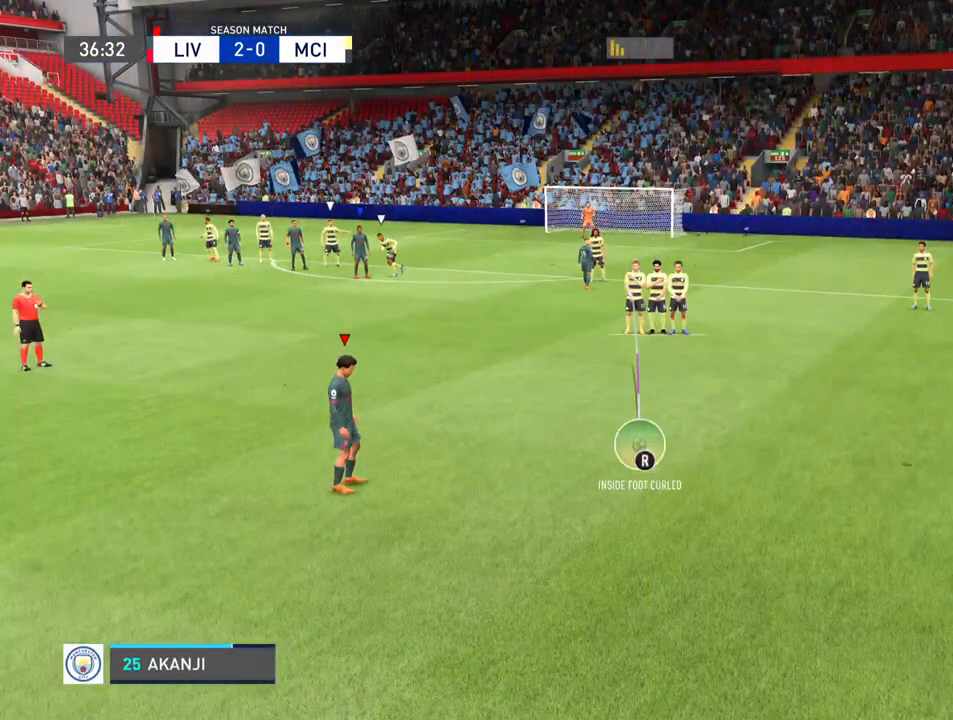
{"buttons": [], "left_stick": "center", "right_stick": "center", "events": []}
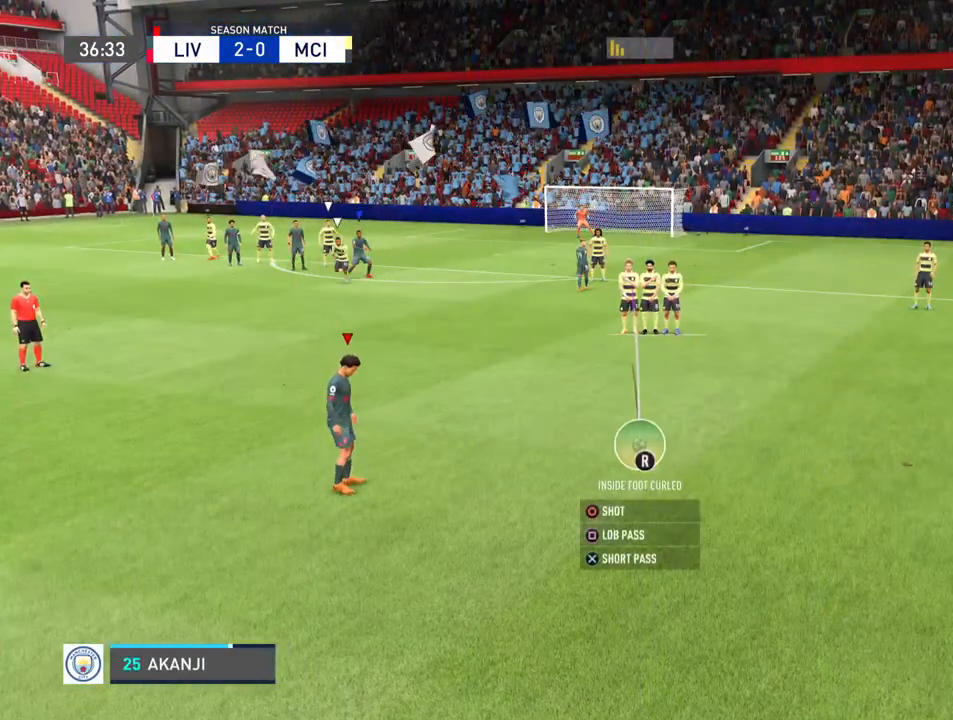
{"buttons": [], "left_stick": "center", "right_stick": "center", "events": []}
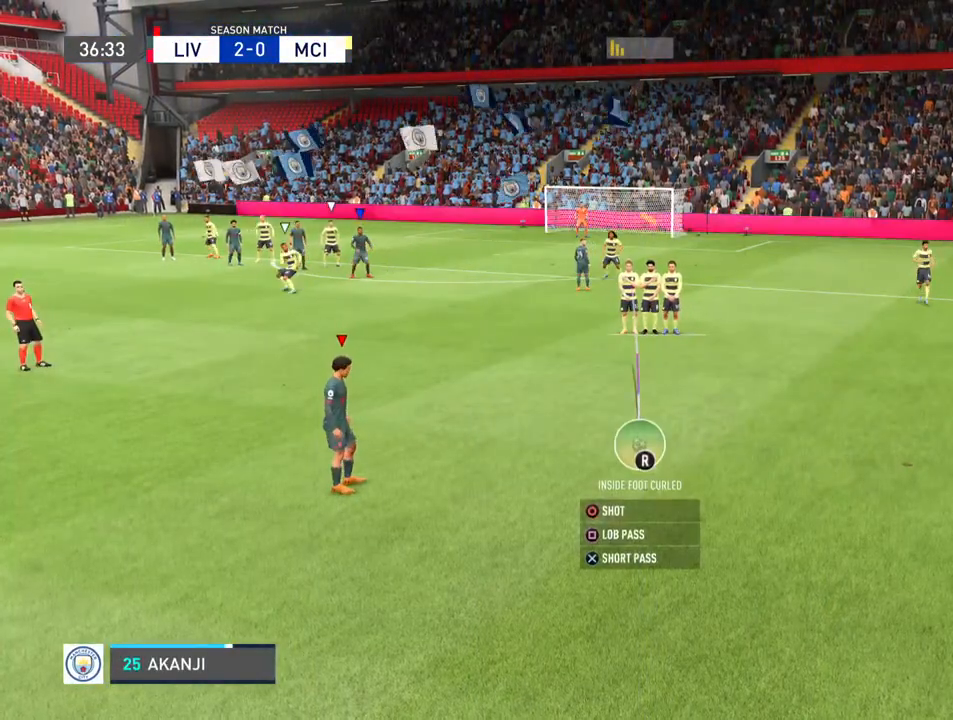
{"buttons": [], "left_stick": "center", "right_stick": "center", "events": []}
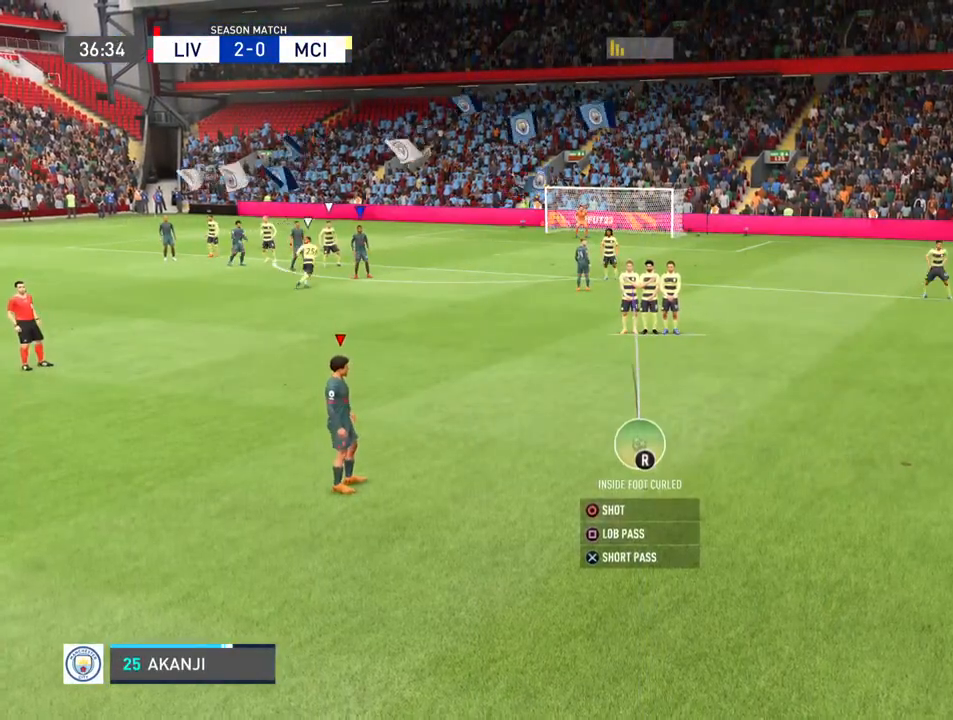
{"buttons": [], "left_stick": "center", "right_stick": "center", "events": [[100, "left_stick", "right"], [233, "left_stick", "center"]]}
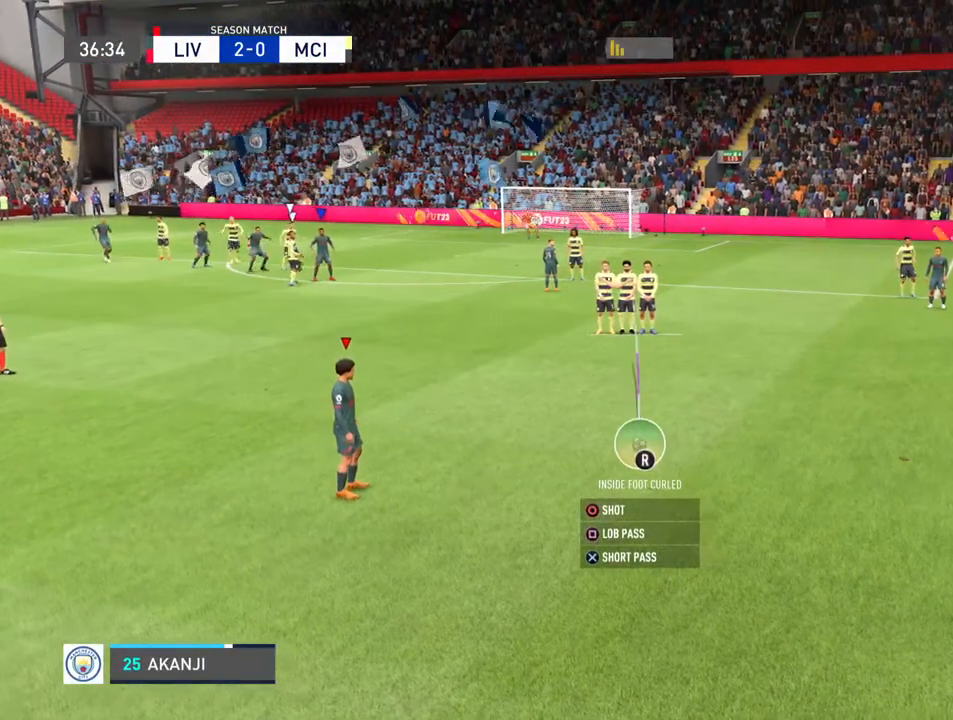
{"buttons": [], "left_stick": "center", "right_stick": "center", "events": [[167, "left_stick", "right"], [300, "left_stick", "center"]]}
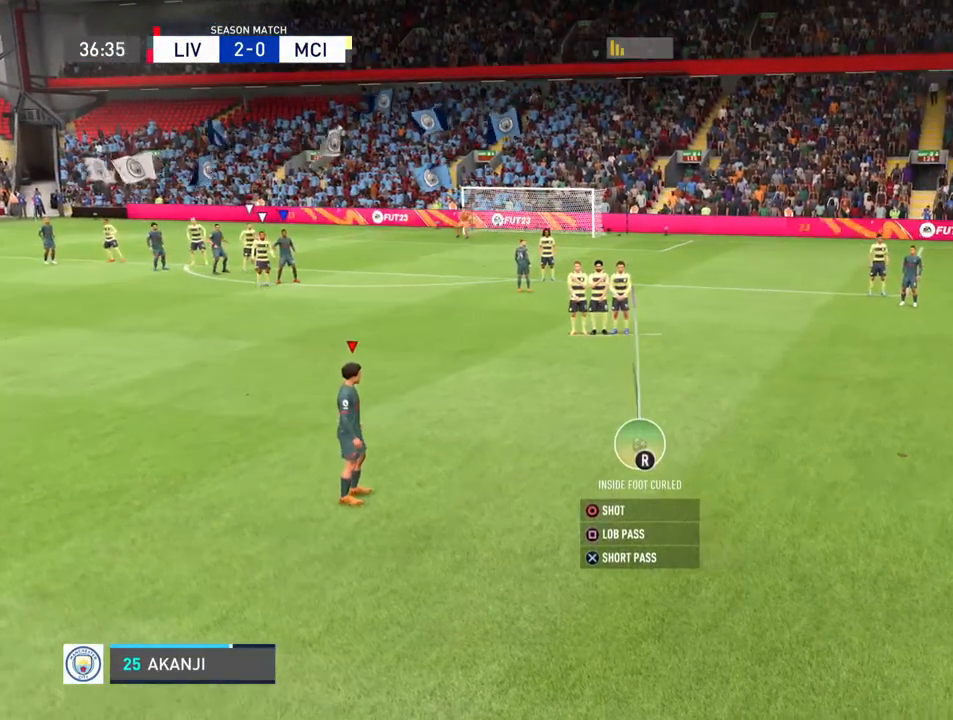
{"buttons": [], "left_stick": "center", "right_stick": "up", "events": [[433, "right_stick", "up"]]}
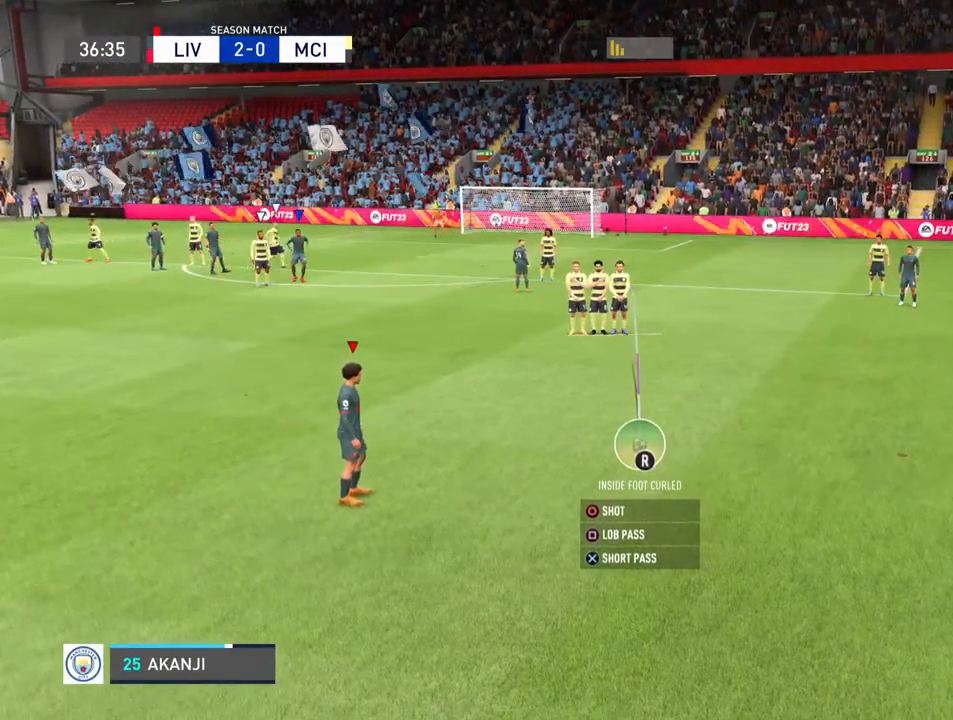
{"buttons": [], "left_stick": "center", "right_stick": "up", "events": []}
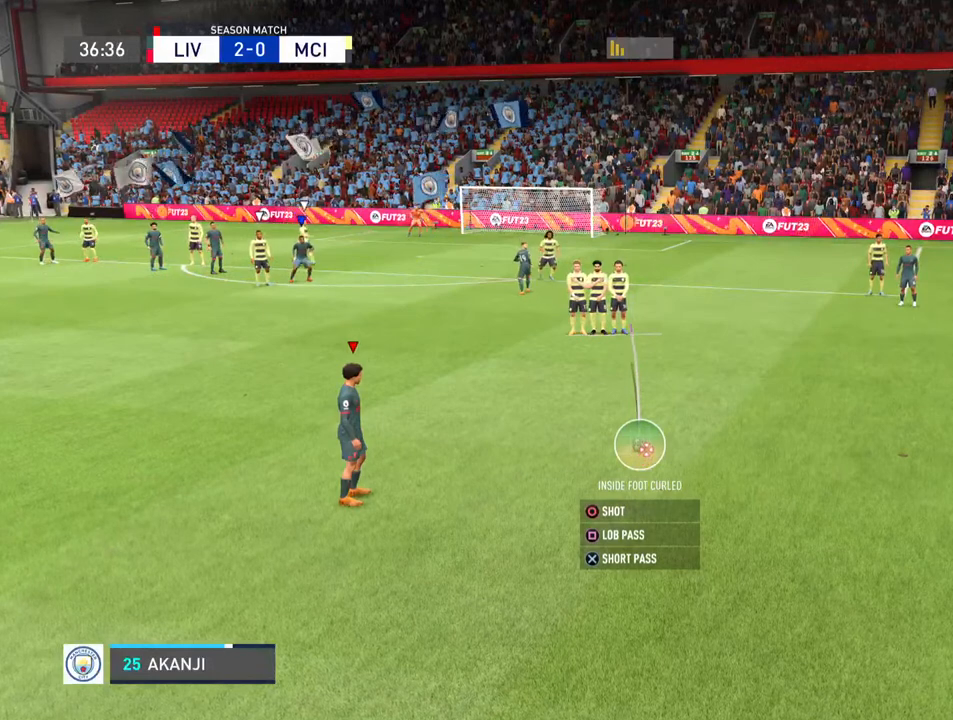
{"buttons": [], "left_stick": "center", "right_stick": "up", "events": []}
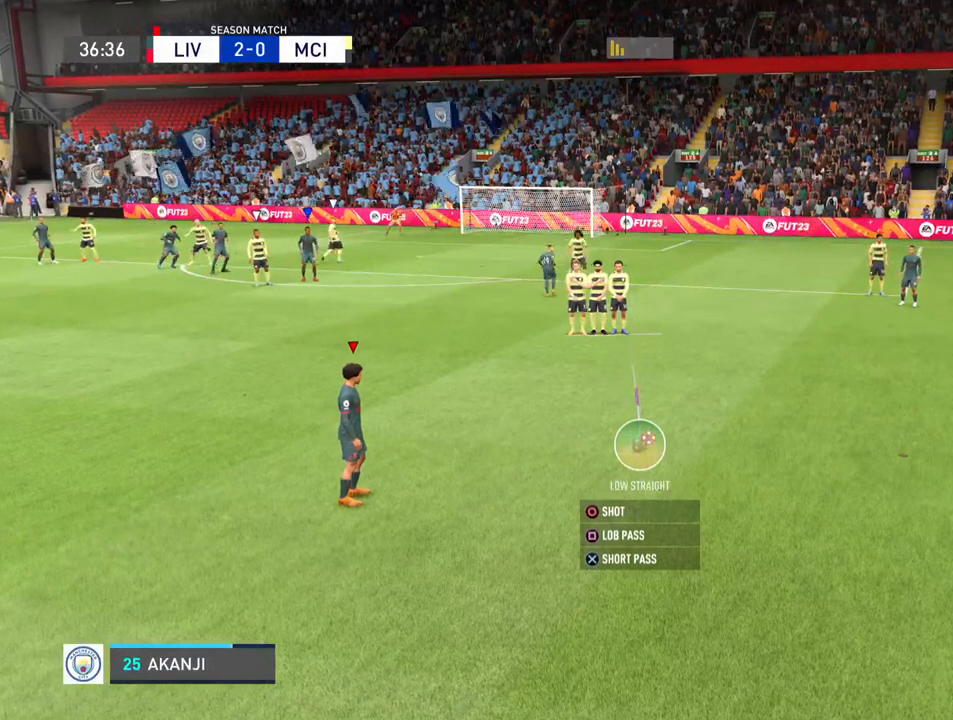
{"buttons": [], "left_stick": "center", "right_stick": "center", "events": [[200, "right_stick", "center"]]}
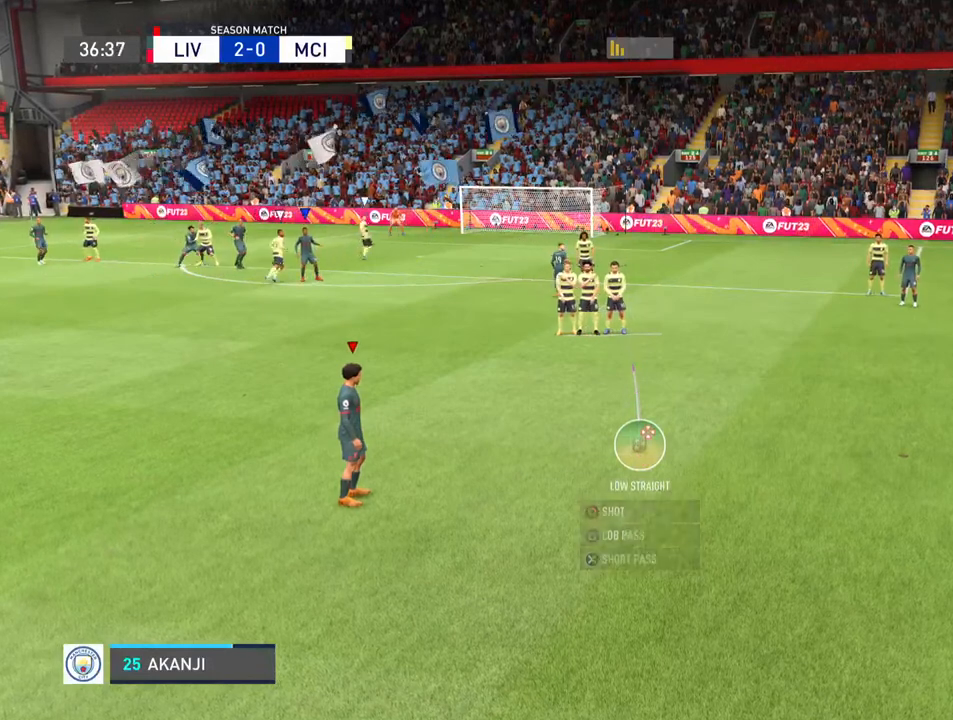
{"buttons": [], "left_stick": "center", "right_stick": "down-left", "events": [[133, "right_stick", "left"], [400, "right_stick", "down-left"]]}
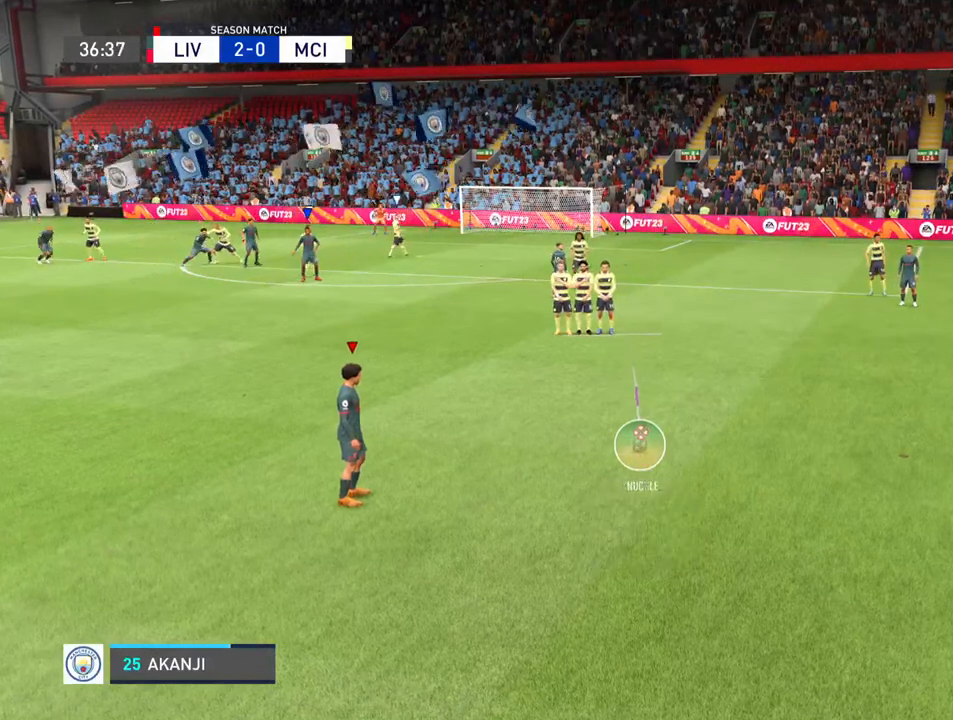
{"buttons": [], "left_stick": "center", "right_stick": "down-left", "events": []}
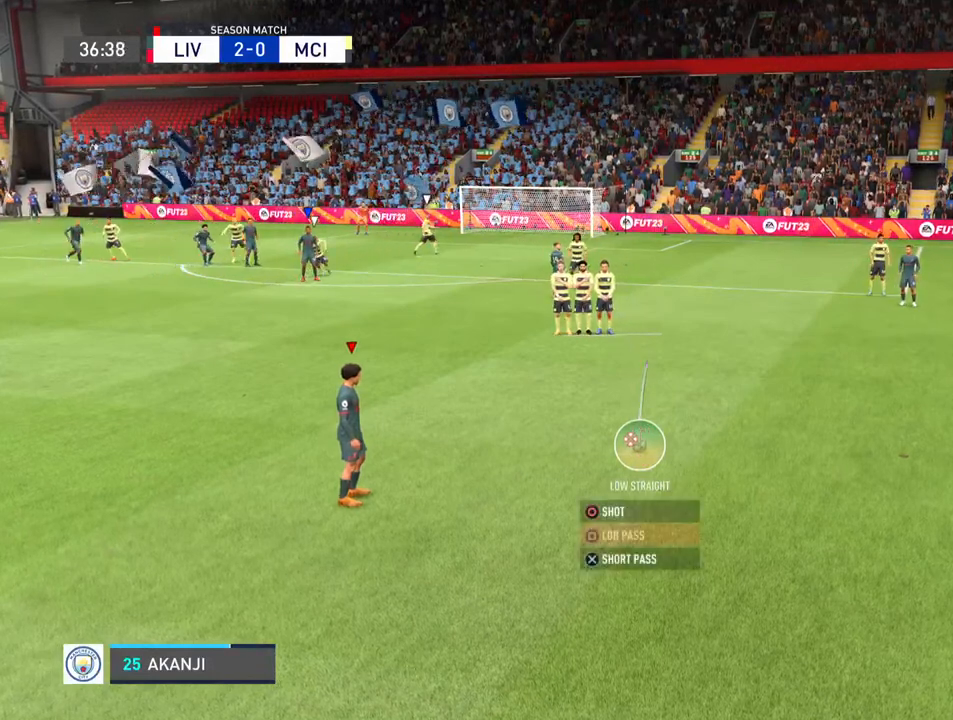
{"buttons": [], "left_stick": "center", "right_stick": "down", "events": [[200, "right_stick", "center"], [467, "right_stick", "down"]]}